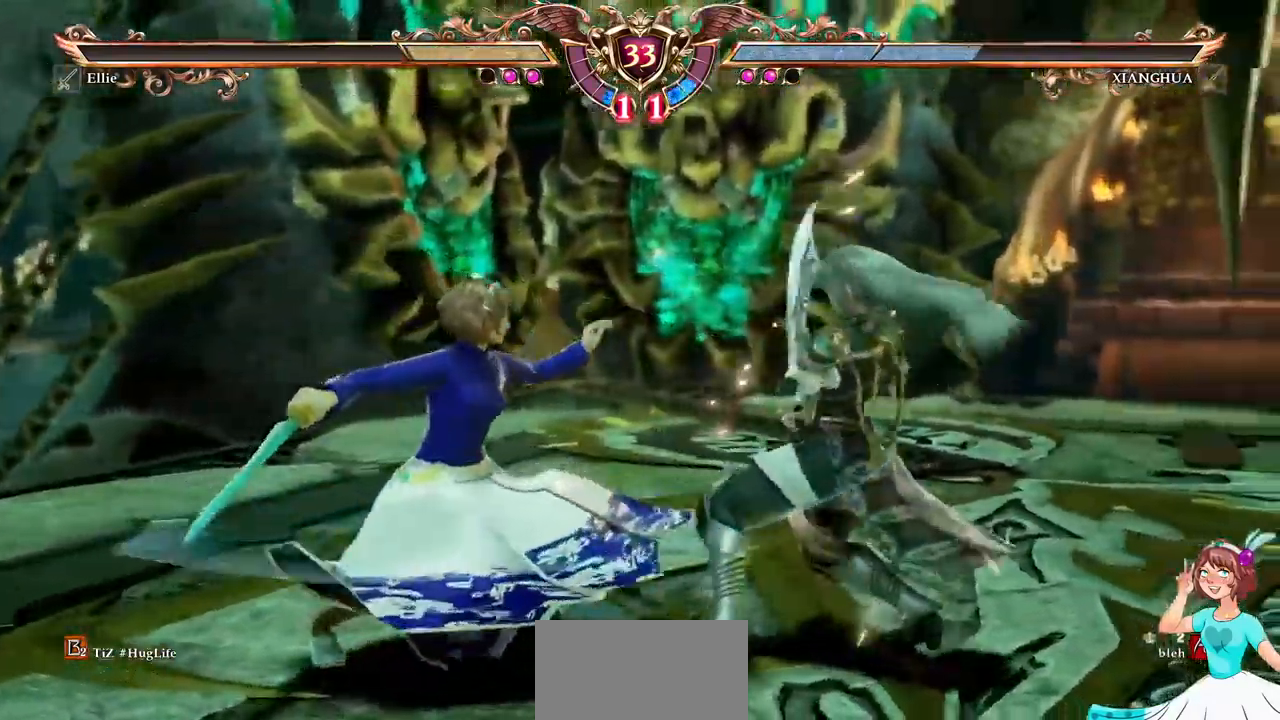
Gameplay with a controller (Xbox layout); each line is a JSON object with the inputs held at the frame after it (dt_ms = milliseconds from this image to that frame). "events" lists button and stick changes between this image and that frame as [ms after this image, input, new state], when the widget could be followed in between. Not read: L3 R3 SELECT START.
{"dt_ms": 1000, "buttons": ["A"], "events": [[50, "X", "up"], [150, "A", "down"], [517, "DPAD_RIGHT", "down"], [533, "A", "up"], [683, "A", "down"], [717, "DPAD_RIGHT", "up"]]}
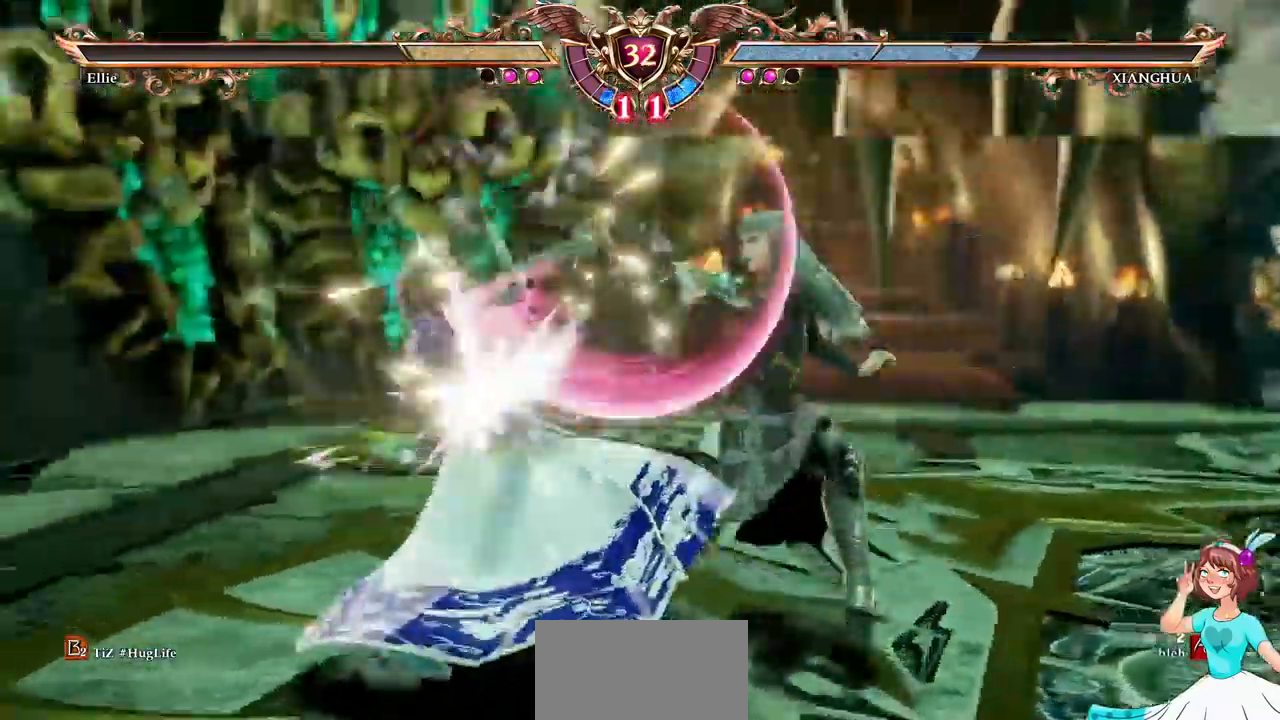
{"dt_ms": 500, "buttons": ["X"]}
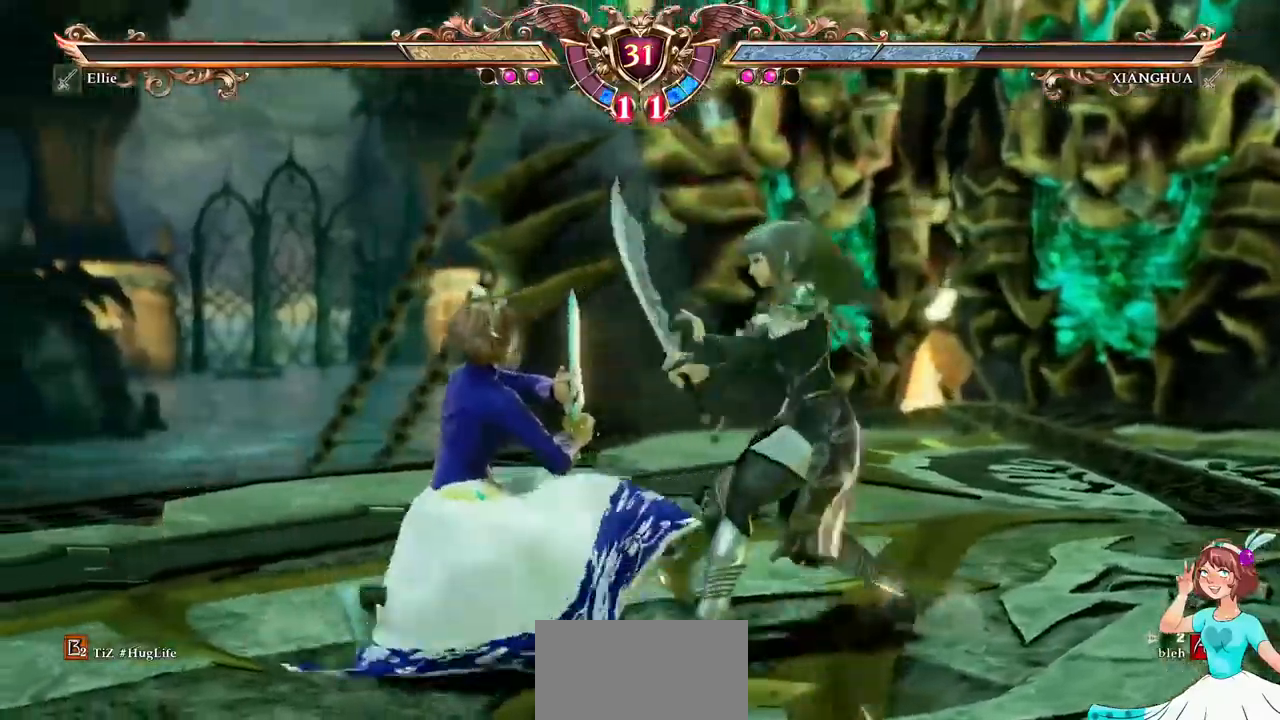
{"dt_ms": 500, "buttons": ["X"], "events": []}
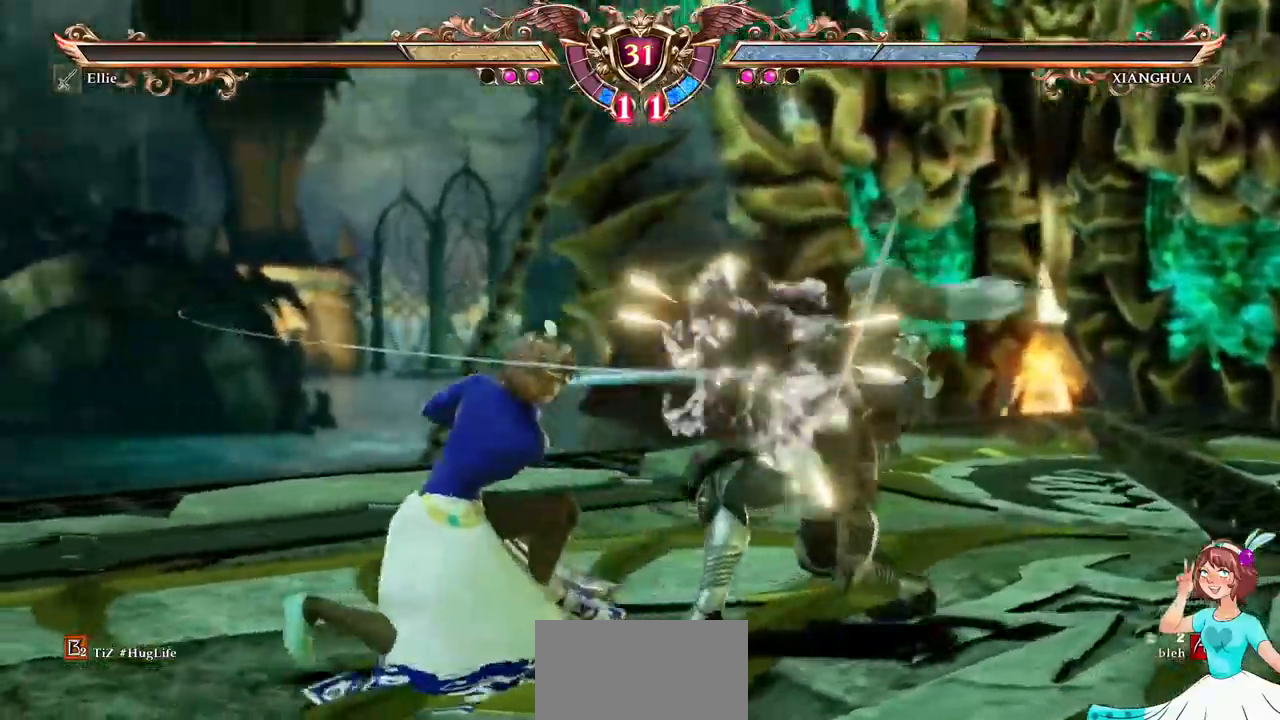
{"dt_ms": 500, "buttons": [], "events": [[184, "X", "up"], [234, "DPAD_RIGHT", "down"], [267, "A", "down"], [284, "X", "down"], [317, "A", "up"], [384, "DPAD_RIGHT", "up"], [417, "X", "up"]]}
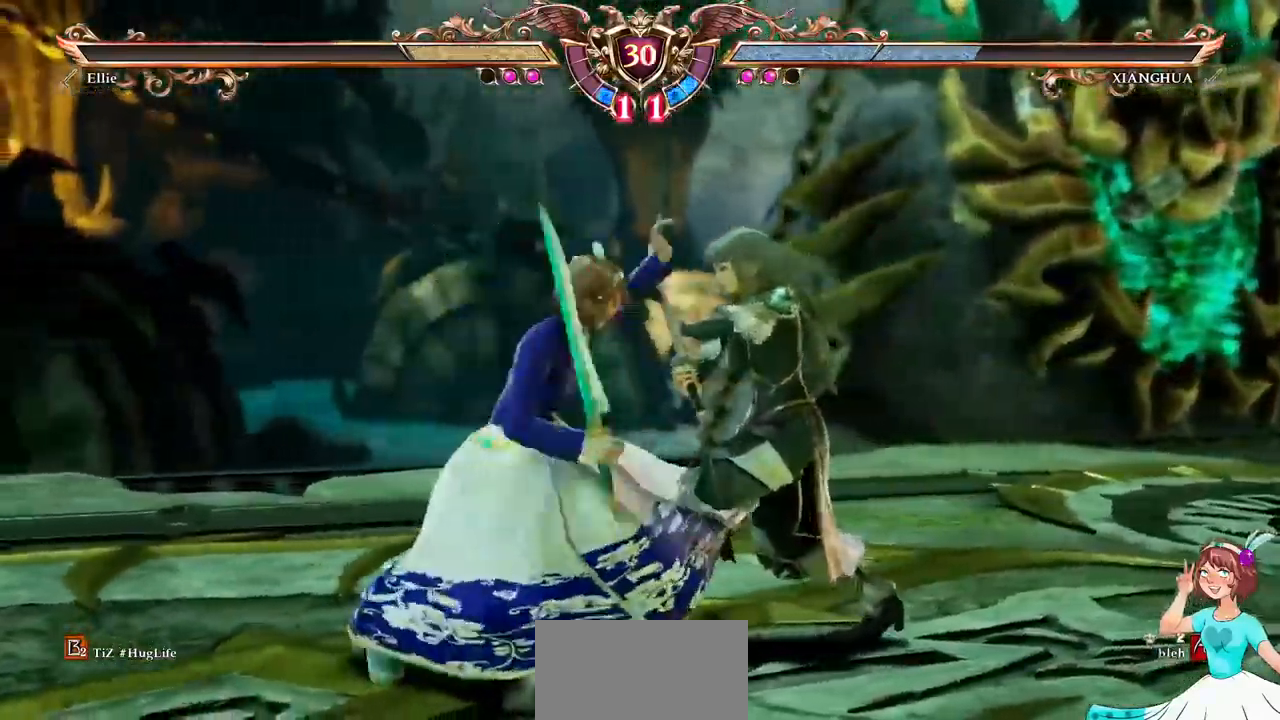
{"dt_ms": 500, "buttons": [], "events": []}
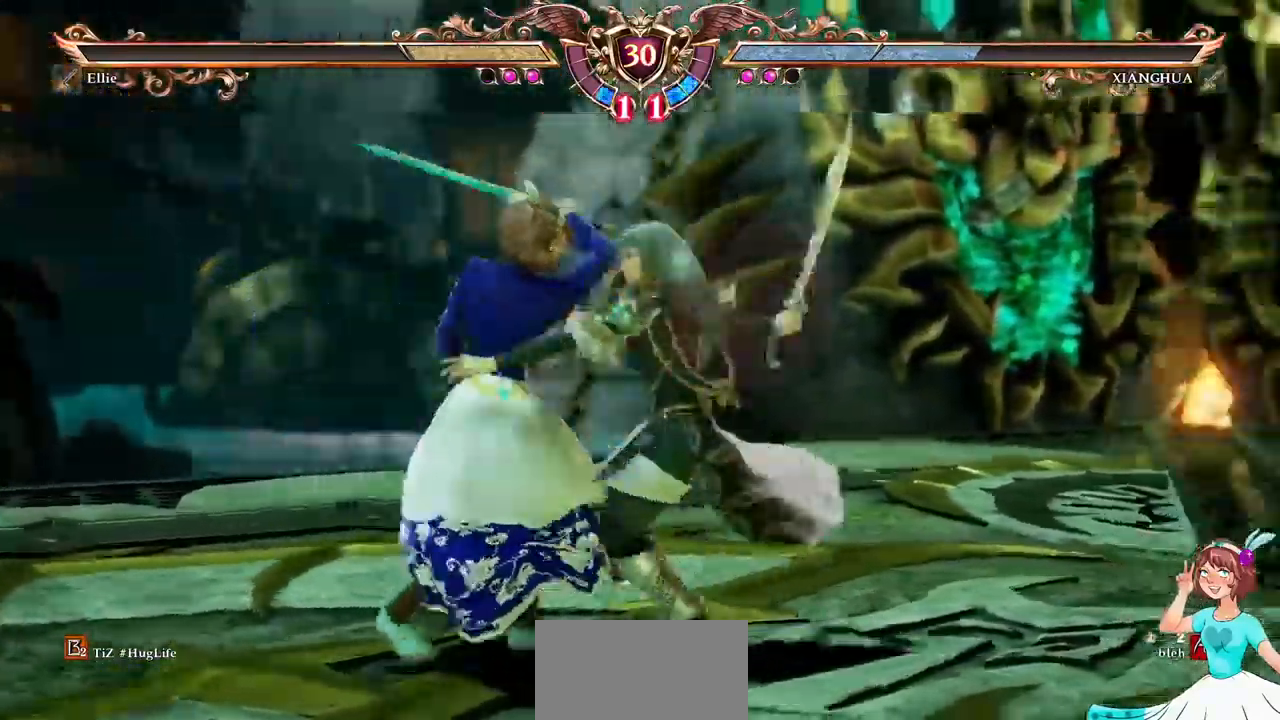
{"dt_ms": 500, "buttons": ["DPAD_DOWN"]}